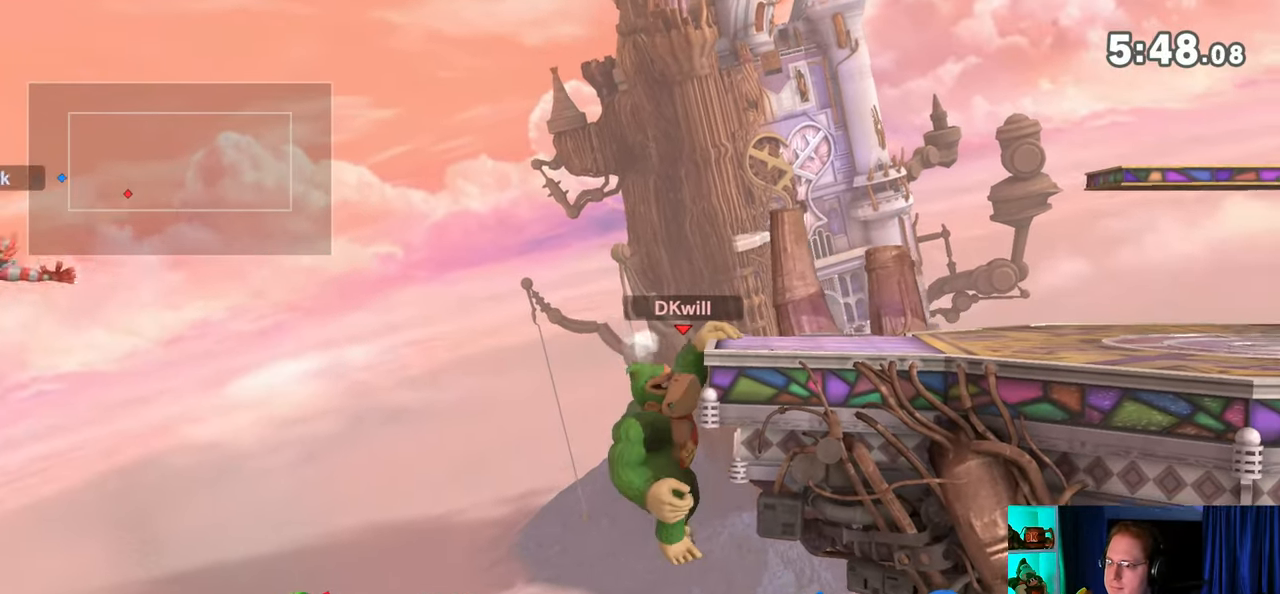
Gameplay with a controller (Nintendo layout); each line is a JSON object with the inputs held at the frame after it. "events" lists button and stick changes between this image and that frame as [ms after this image, input, new state], when the widget could be followed in between. Not read: L3 R3.
{"buttons": [], "left_stick": "center", "right_stick": "center", "events": []}
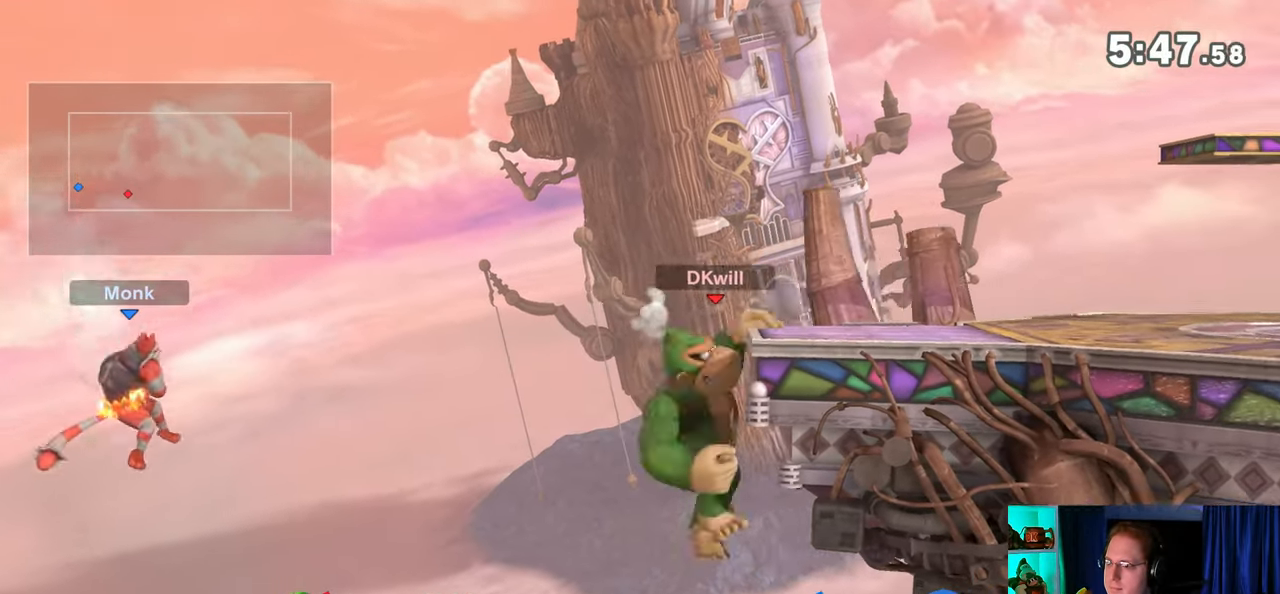
{"buttons": [], "left_stick": "center", "right_stick": "center", "events": [[383, "left_stick", "left"], [500, "left_stick", "center"]]}
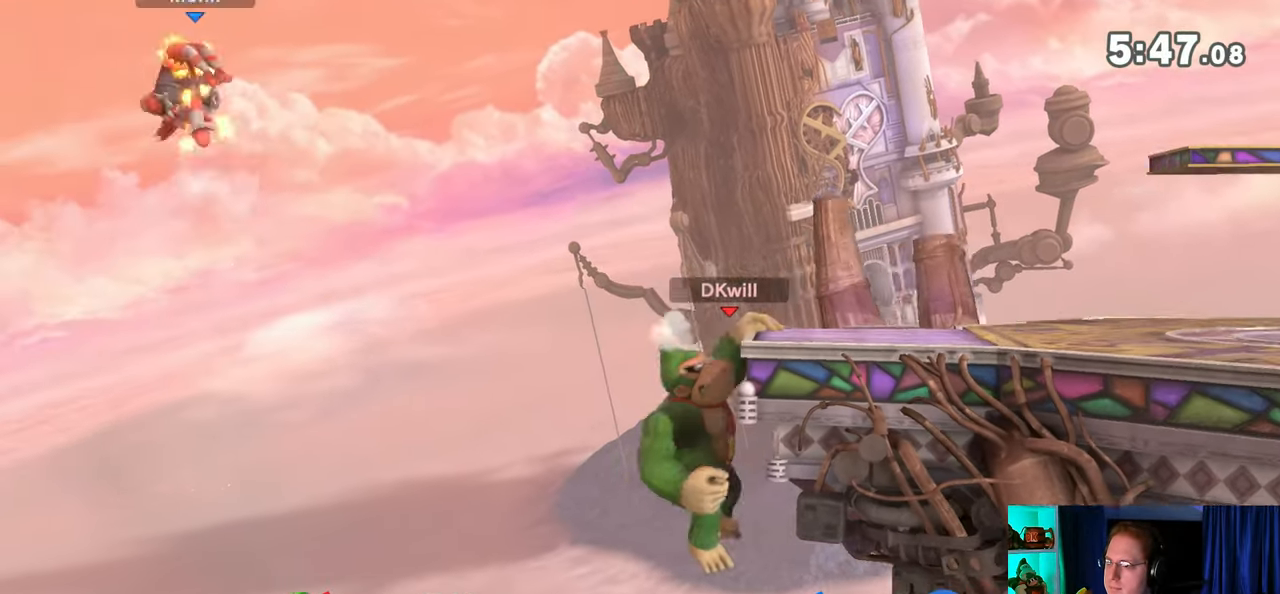
{"buttons": [], "left_stick": "up-right", "right_stick": "center", "events": [[100, "L1", "down"], [100, "left_stick", "right"], [167, "L1", "up"], [250, "Y", "down"], [417, "Y", "up"], [450, "left_stick", "up-right"]]}
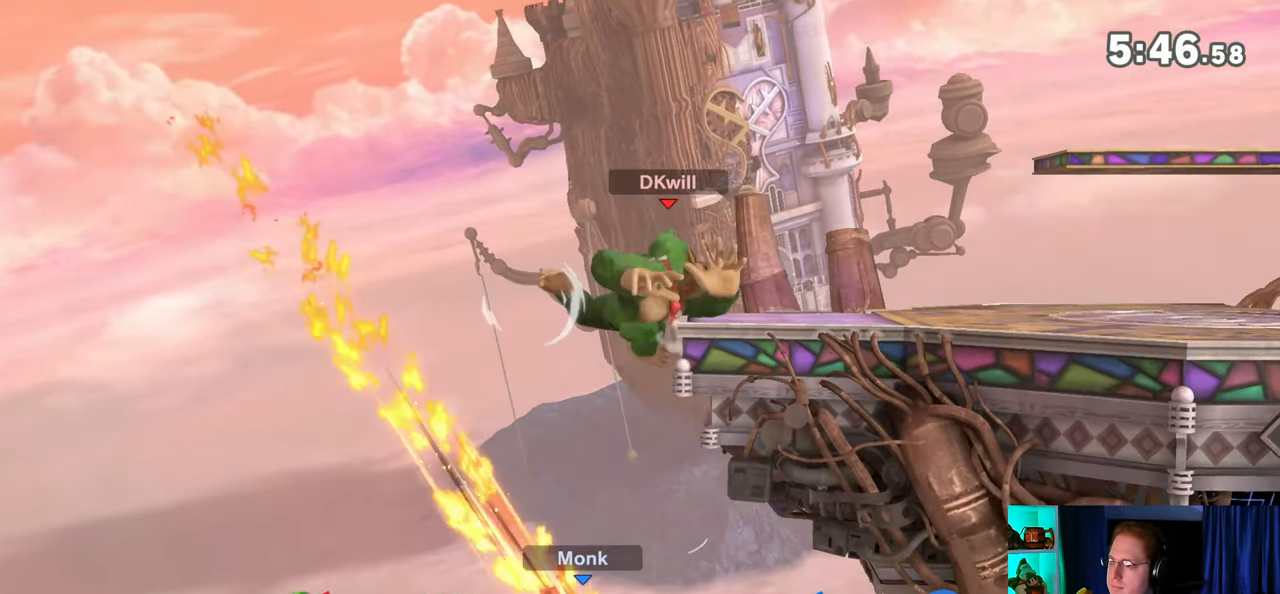
{"buttons": [], "left_stick": "up-right", "right_stick": "center", "events": [[100, "left_stick", "down-right"], [233, "left_stick", "center"], [250, "Y", "down"], [317, "A", "down"], [317, "Y", "up"], [350, "A", "up"], [450, "left_stick", "up-right"]]}
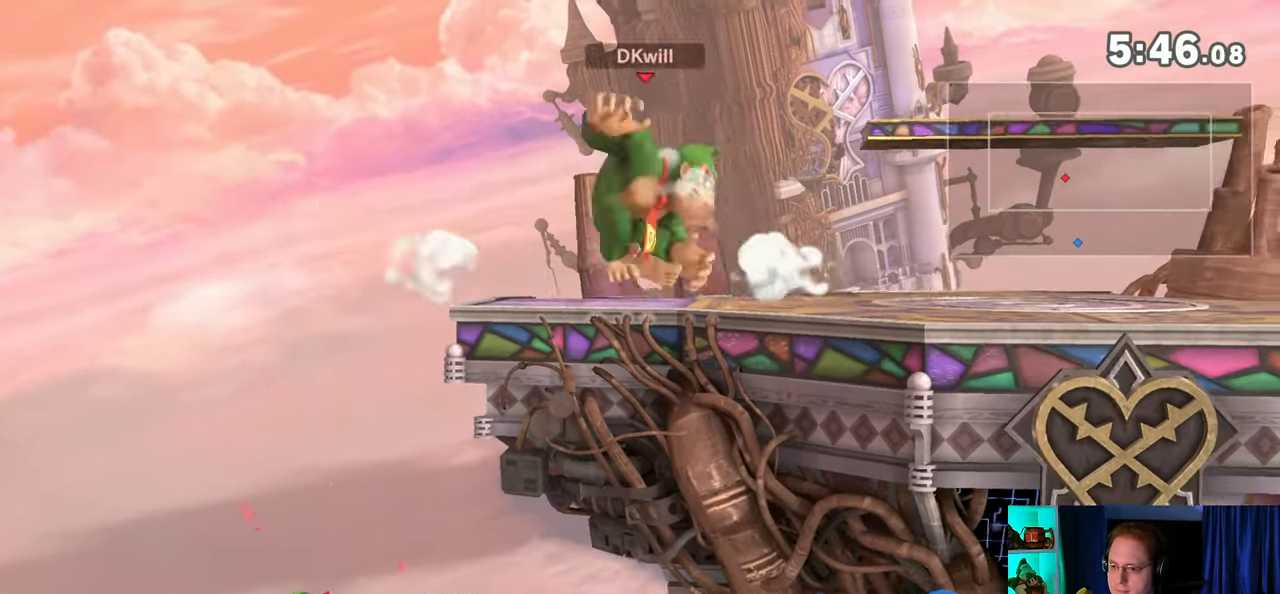
{"buttons": [], "left_stick": "right", "right_stick": "center", "events": [[167, "left_stick", "down-right"], [317, "left_stick", "center"], [383, "left_stick", "right"]]}
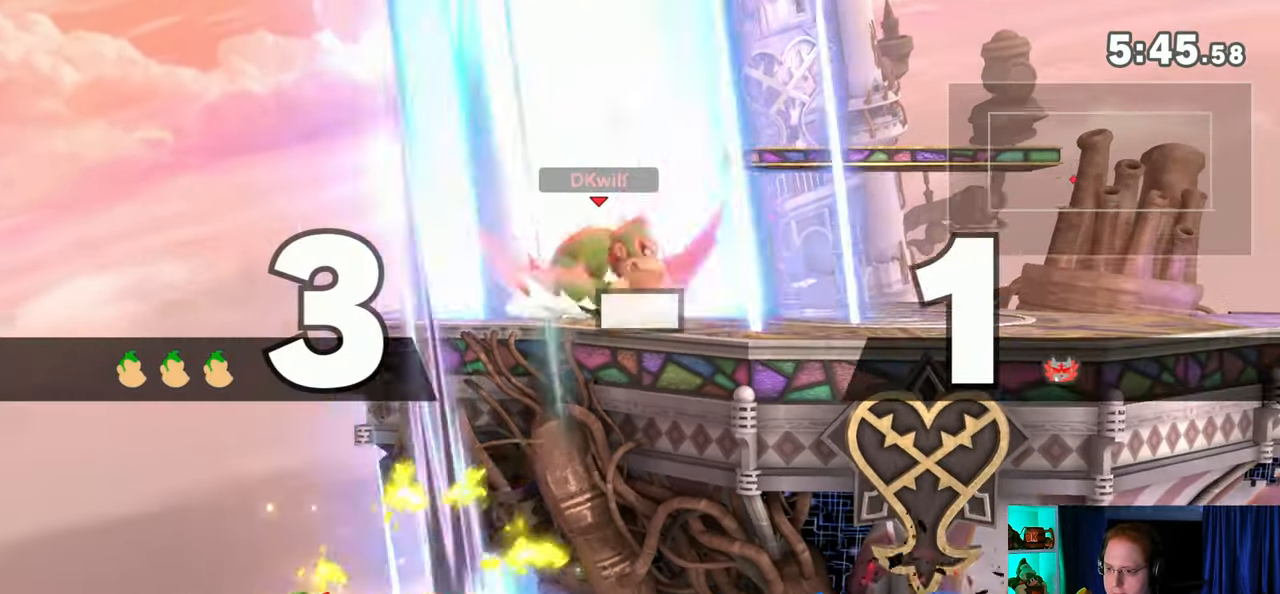
{"buttons": ["X"], "left_stick": "down-left", "right_stick": "center", "events": [[17, "left_stick", "center"], [67, "left_stick", "right"], [133, "Y", "down"], [233, "left_stick", "down-left"], [317, "X", "down"], [317, "Y", "up"]]}
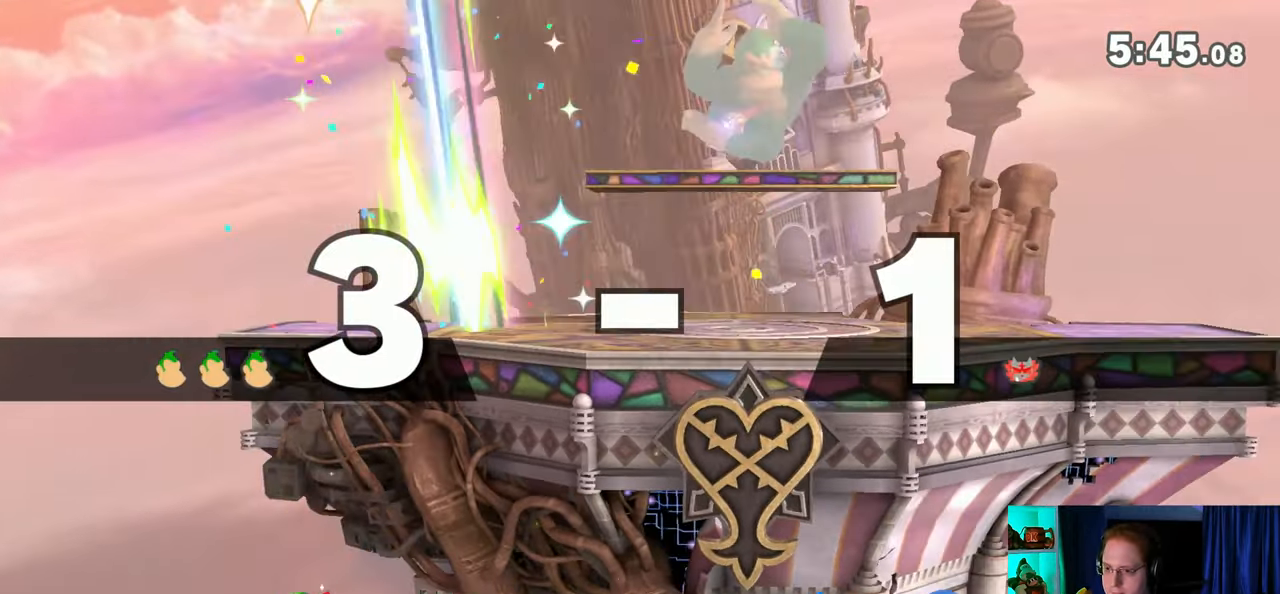
{"buttons": ["B"], "left_stick": "right", "right_stick": "center", "events": [[67, "X", "up"], [67, "left_stick", "center"], [167, "left_stick", "up-left"], [350, "left_stick", "down-left"], [450, "B", "down"], [483, "left_stick", "right"]]}
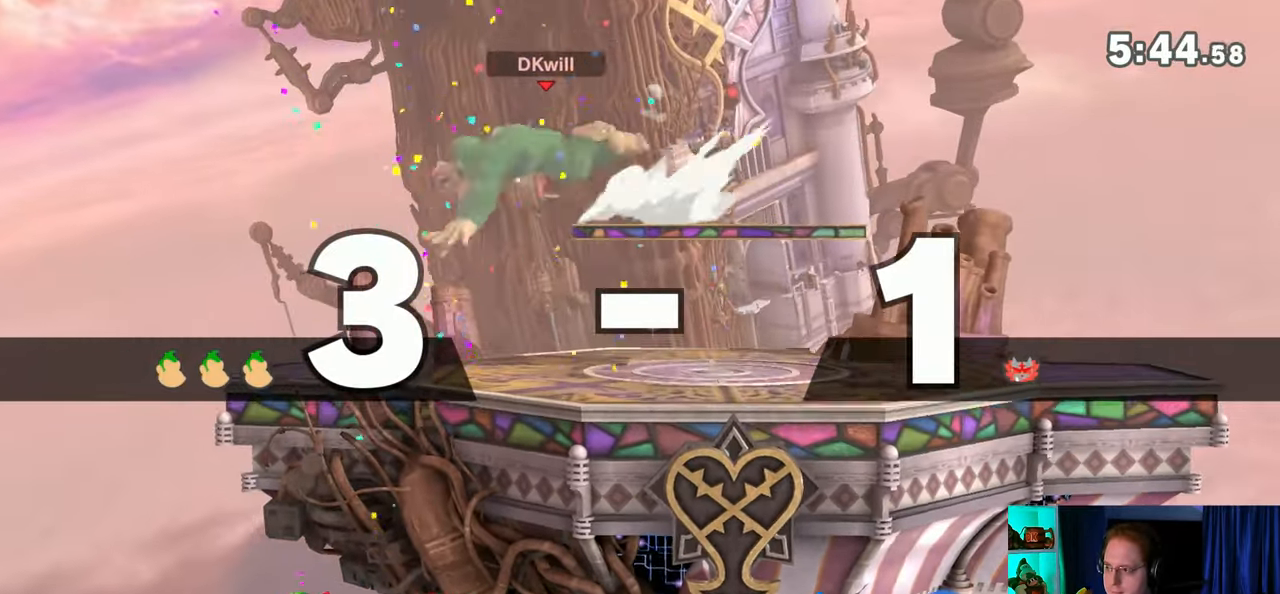
{"buttons": [], "left_stick": "up-left", "right_stick": "center", "events": [[17, "B", "up"], [133, "left_stick", "center"], [350, "A", "down"], [350, "Y", "down"], [383, "Y", "up"], [417, "A", "up"], [450, "left_stick", "up-left"]]}
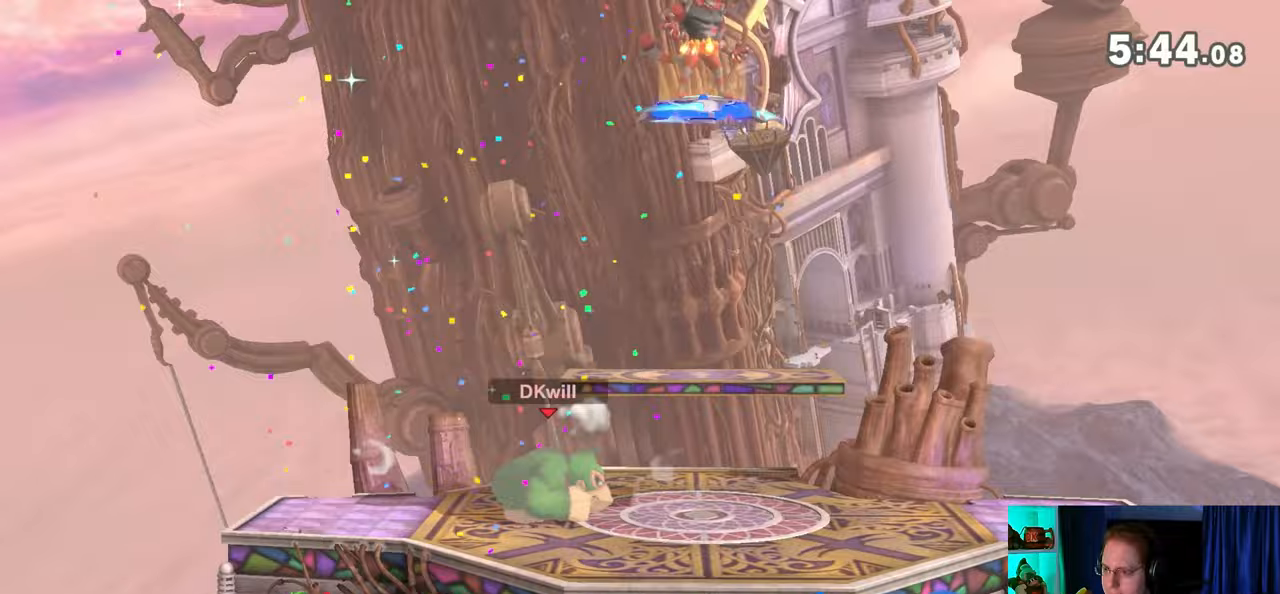
{"buttons": [], "left_stick": "left", "right_stick": "center", "events": [[167, "left_stick", "down-left"], [217, "left_stick", "down"], [317, "left_stick", "center"], [383, "left_stick", "left"]]}
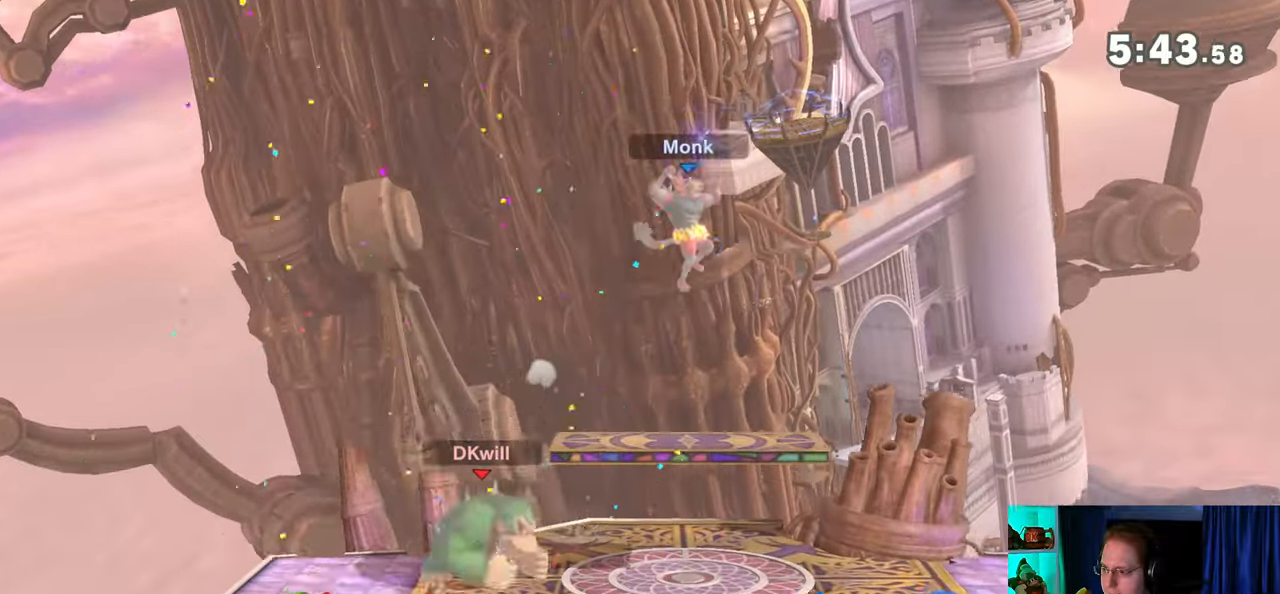
{"buttons": ["Y"], "left_stick": "center", "right_stick": "center", "events": [[17, "left_stick", "center"], [67, "left_stick", "left"], [200, "left_stick", "right"], [433, "Y", "down"], [467, "left_stick", "center"]]}
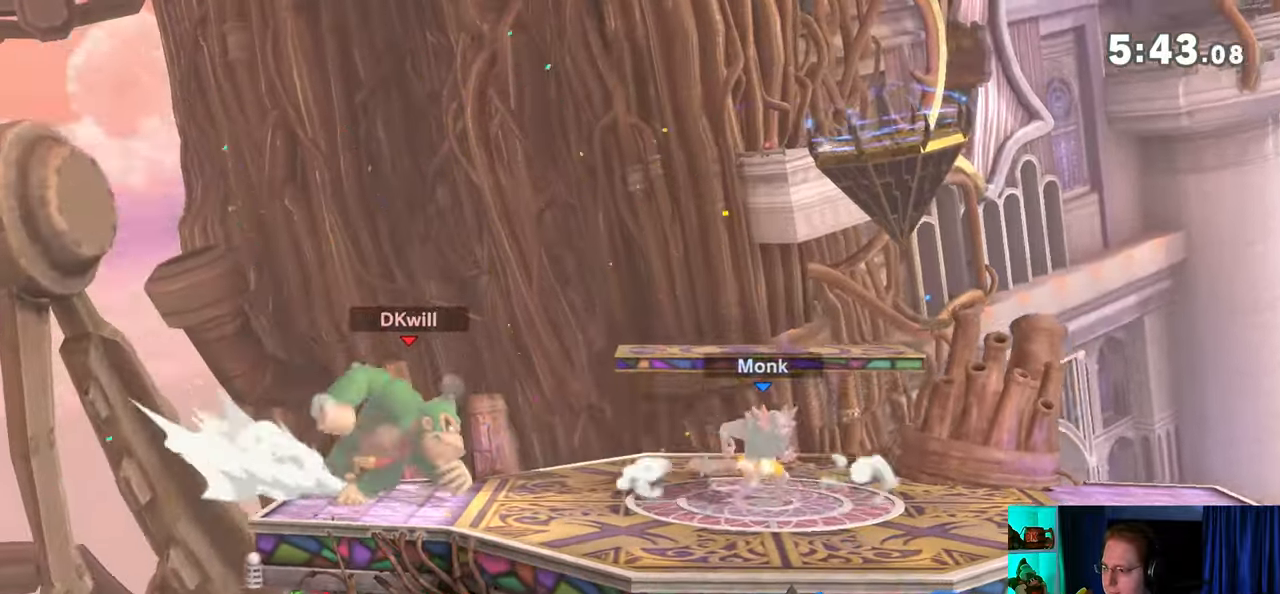
{"buttons": ["X"], "left_stick": "right", "right_stick": "center", "events": [[33, "X", "down"], [33, "Y", "up"], [167, "left_stick", "right"]]}
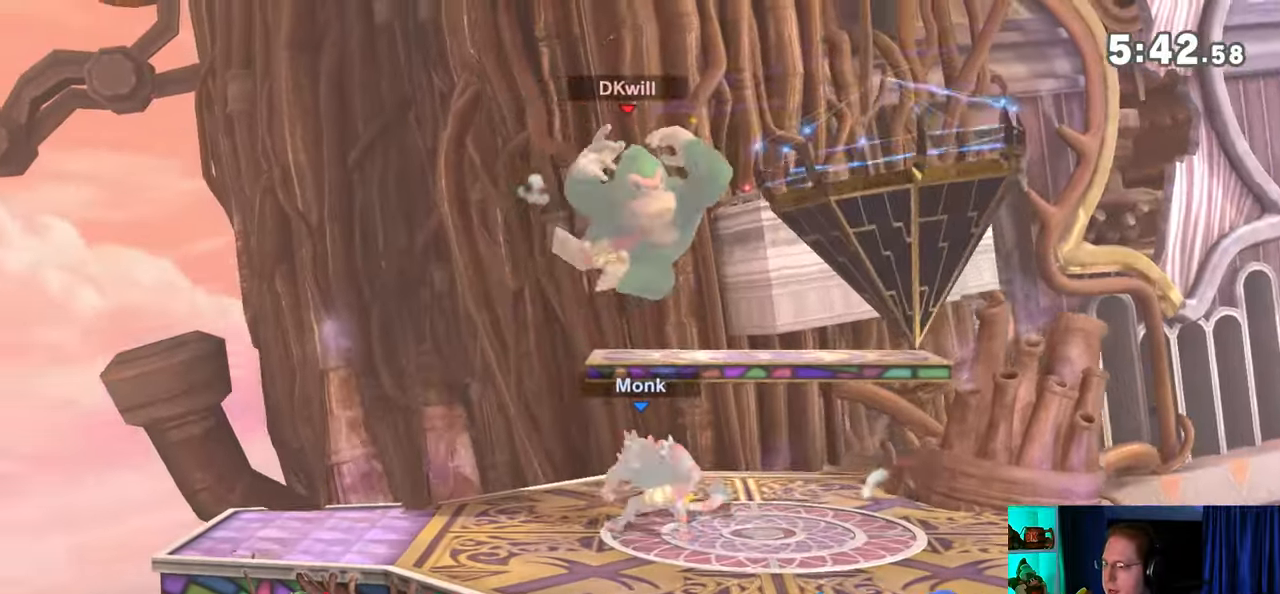
{"buttons": ["R1"], "left_stick": "center", "right_stick": "center", "events": [[167, "X", "up"], [233, "R1", "down"], [467, "left_stick", "center"]]}
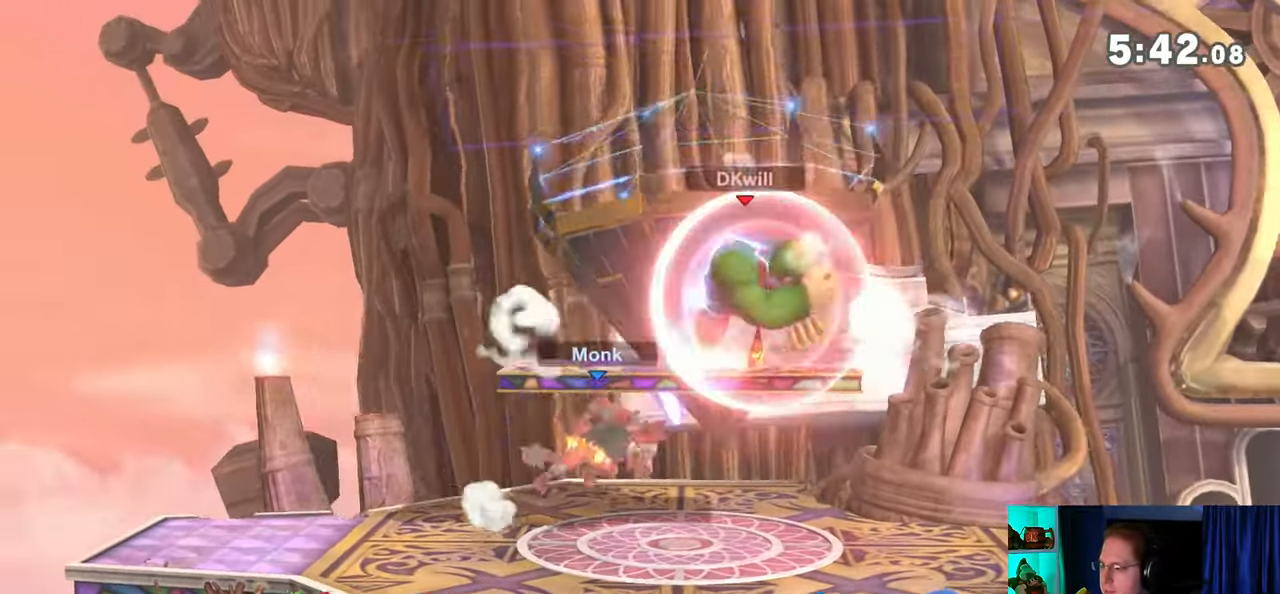
{"buttons": [], "left_stick": "right", "right_stick": "center", "events": [[250, "Y", "down"], [283, "left_stick", "right"], [467, "Y", "up"], [500, "R1", "up"]]}
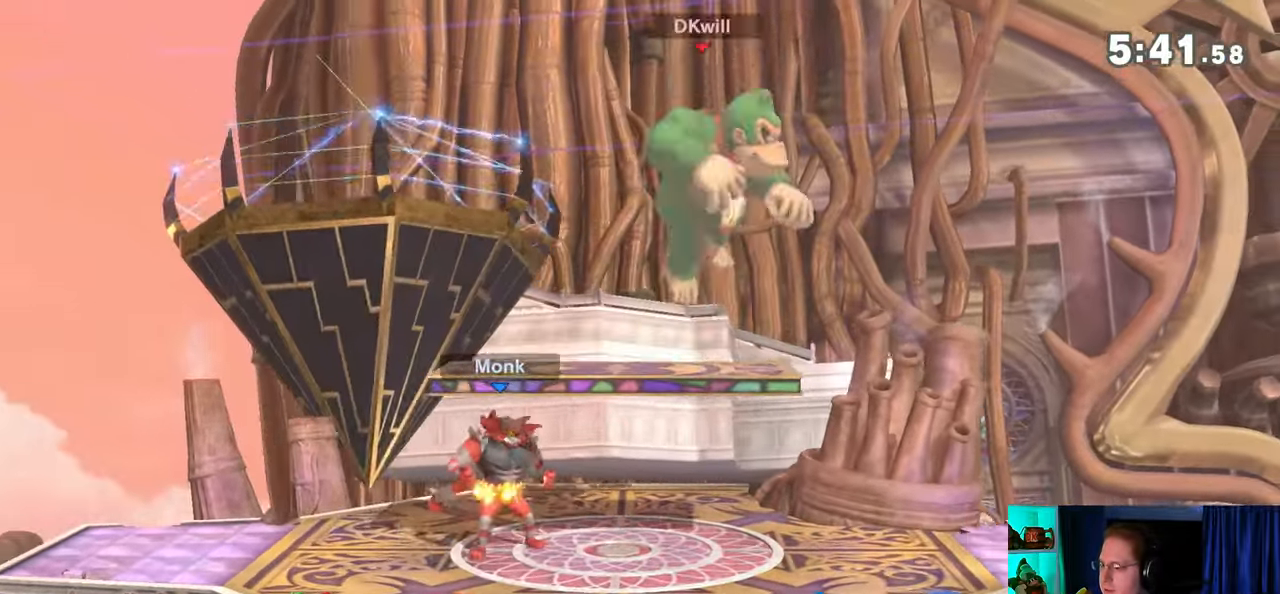
{"buttons": [], "left_stick": "left", "right_stick": "center", "events": [[350, "B", "down"], [350, "left_stick", "down"], [417, "B", "up"], [467, "left_stick", "left"]]}
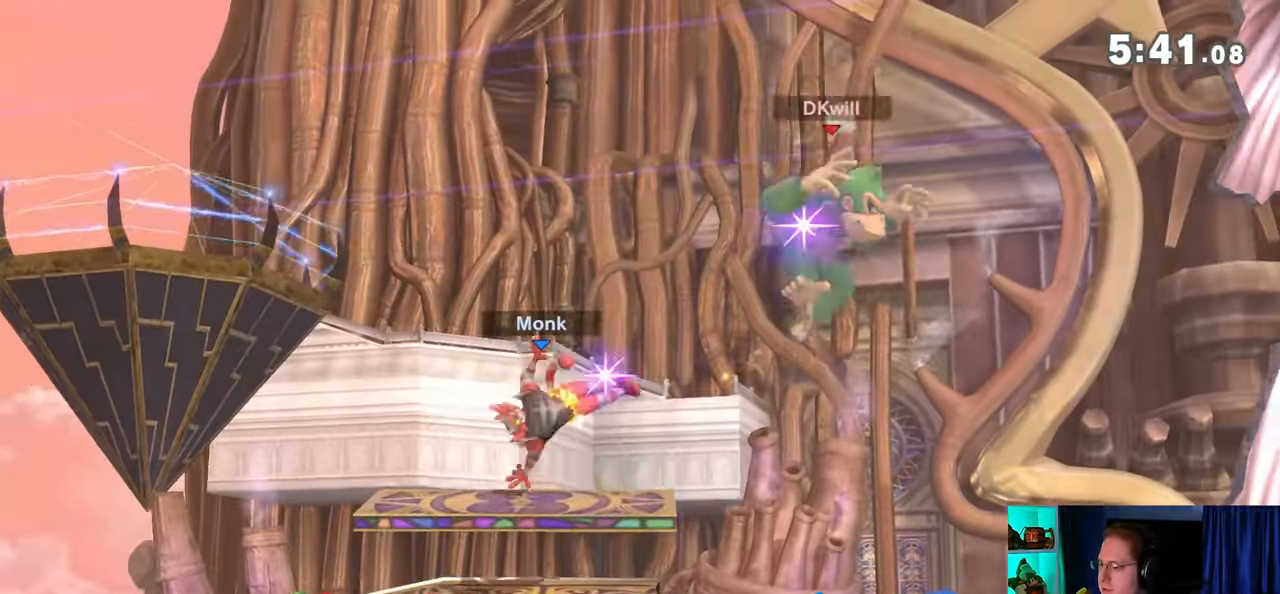
{"buttons": [], "left_stick": "center", "right_stick": "center", "events": [[500, "left_stick", "center"]]}
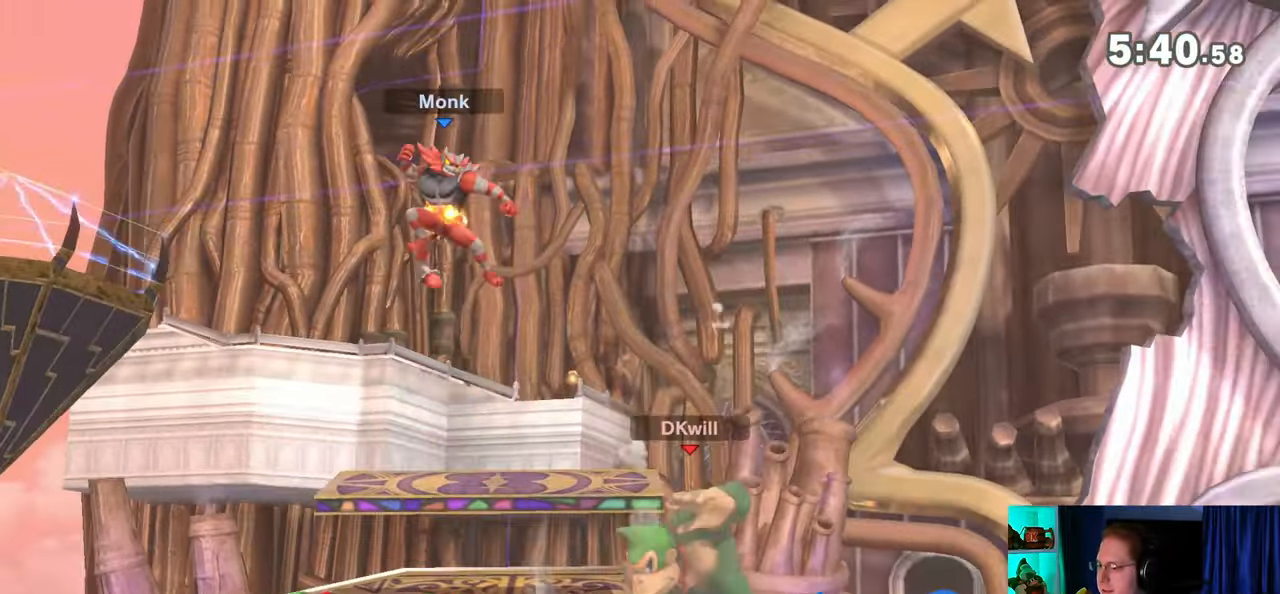
{"buttons": ["A"], "left_stick": "left", "right_stick": "center", "events": [[133, "left_stick", "left"], [350, "A", "down"], [417, "A", "up"], [483, "A", "down"]]}
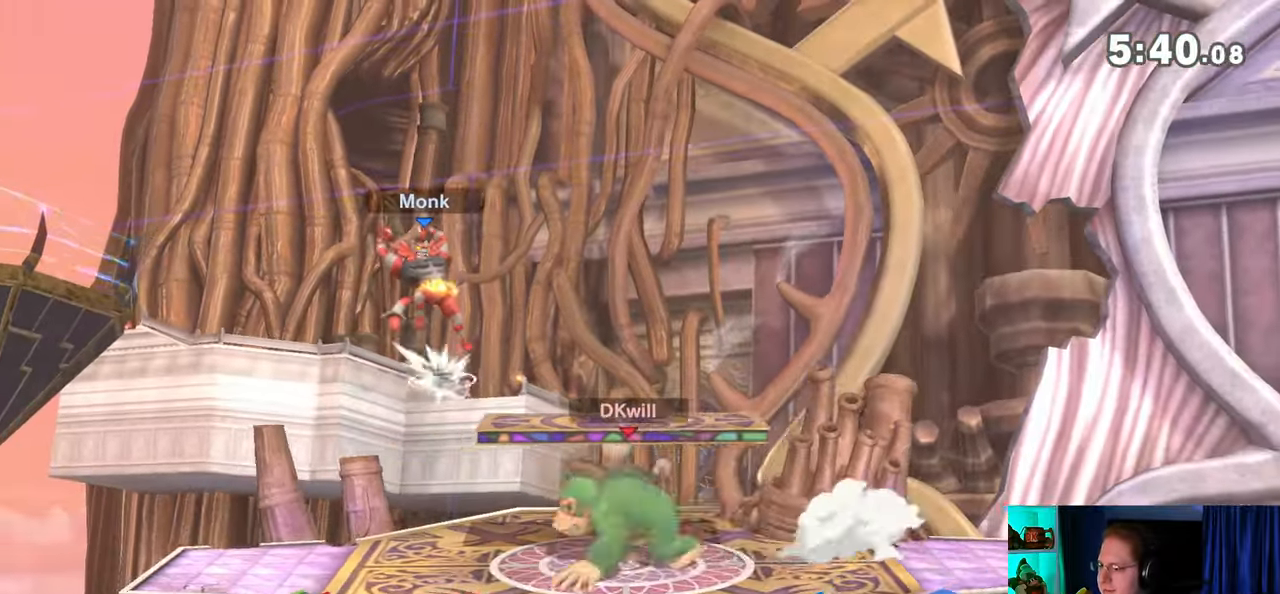
{"buttons": [], "left_stick": "left", "right_stick": "center", "events": [[17, "A", "up"], [100, "A", "down"], [133, "A", "up"], [183, "A", "down"], [317, "A", "up"]]}
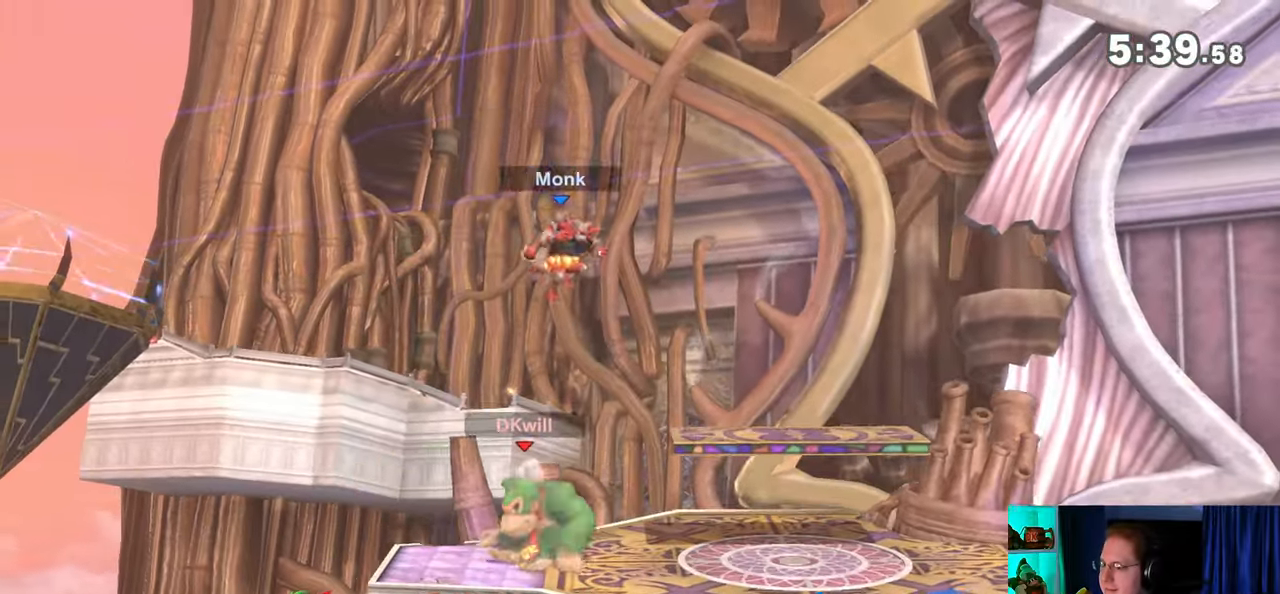
{"buttons": ["Y"], "left_stick": "right", "right_stick": "center", "events": [[33, "left_stick", "center"], [200, "left_stick", "right"], [417, "Y", "down"]]}
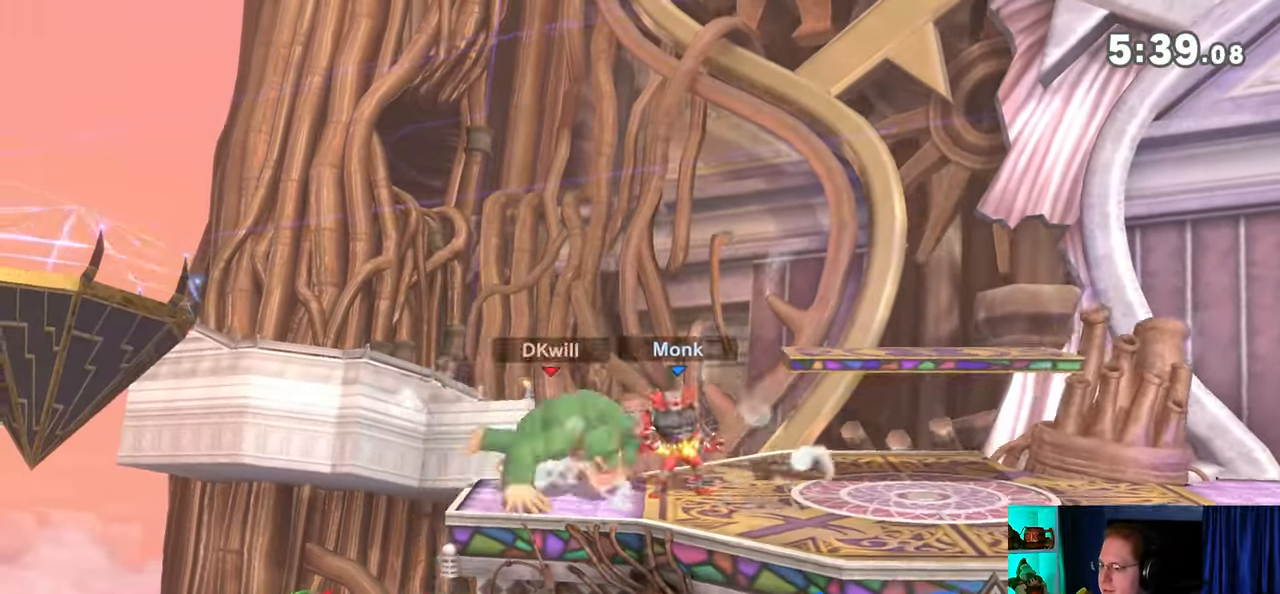
{"buttons": [], "left_stick": "right", "right_stick": "center", "events": [[133, "Y", "up"]]}
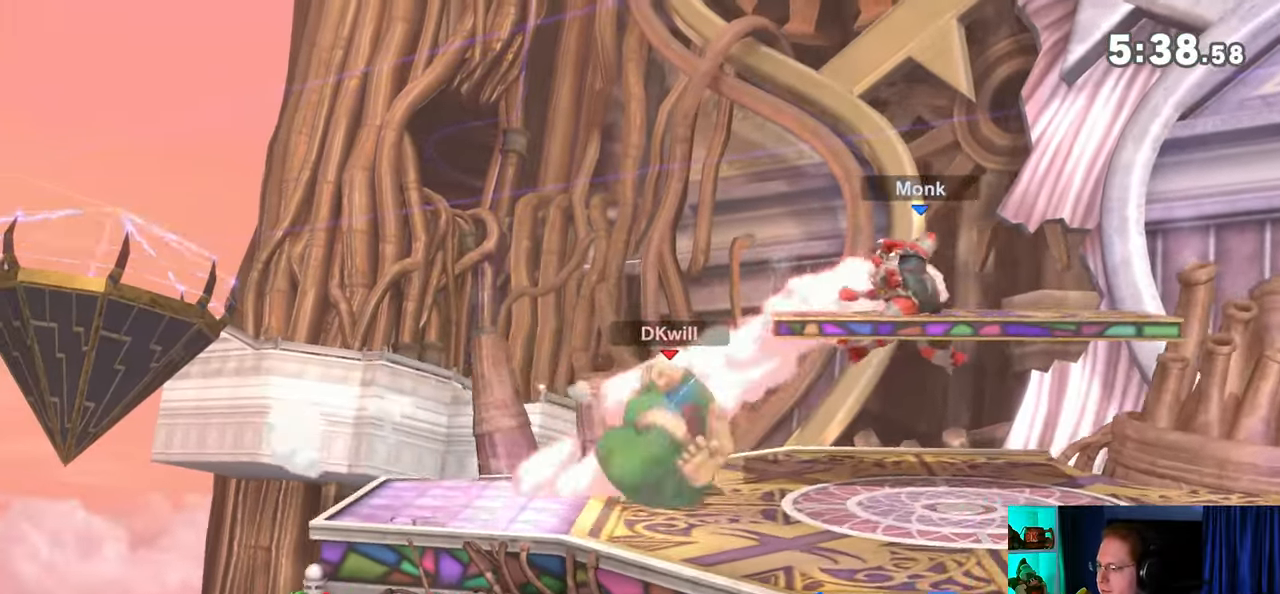
{"buttons": [], "left_stick": "right", "right_stick": "center", "events": [[167, "left_stick", "left"], [233, "left_stick", "center"], [383, "left_stick", "right"]]}
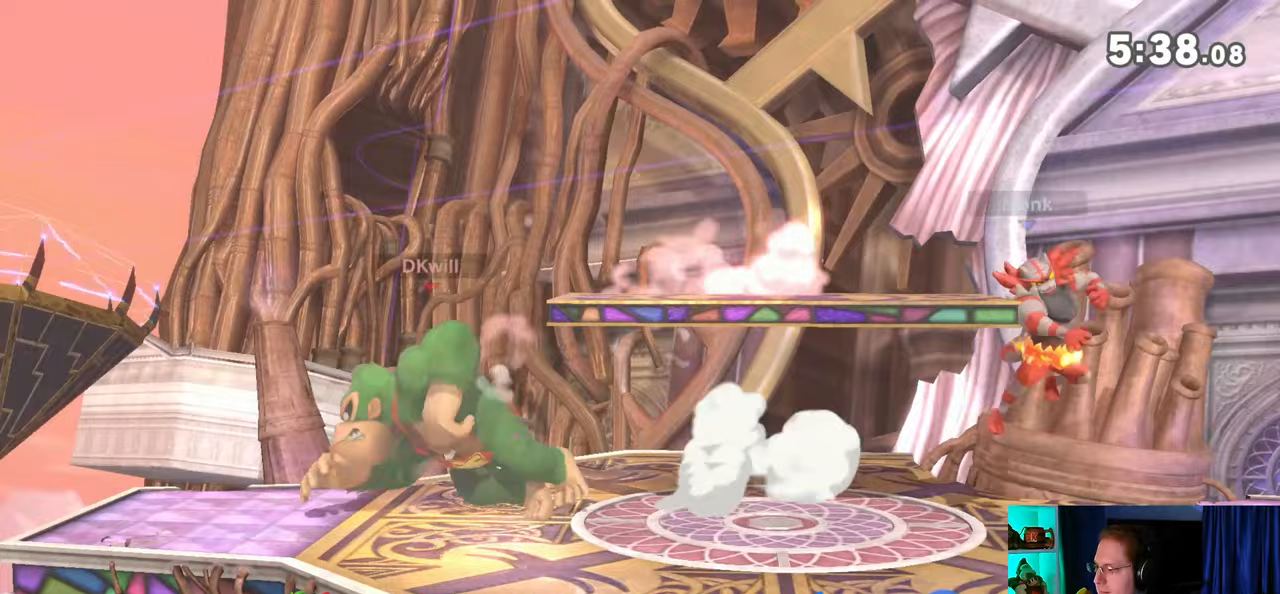
{"buttons": [], "left_stick": "right", "right_stick": "center", "events": [[250, "Y", "down"], [483, "Y", "up"]]}
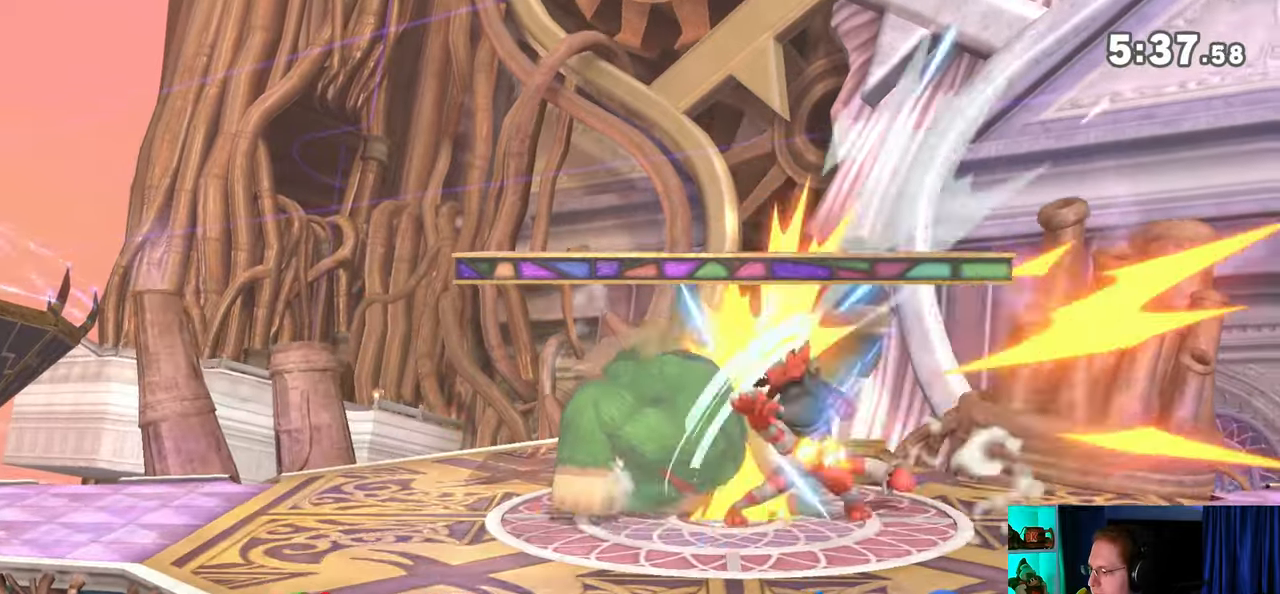
{"buttons": [], "left_stick": "right", "right_stick": "center", "events": [[133, "left_stick", "center"], [383, "left_stick", "right"], [450, "Z", "down"], [467, "Z", "up"]]}
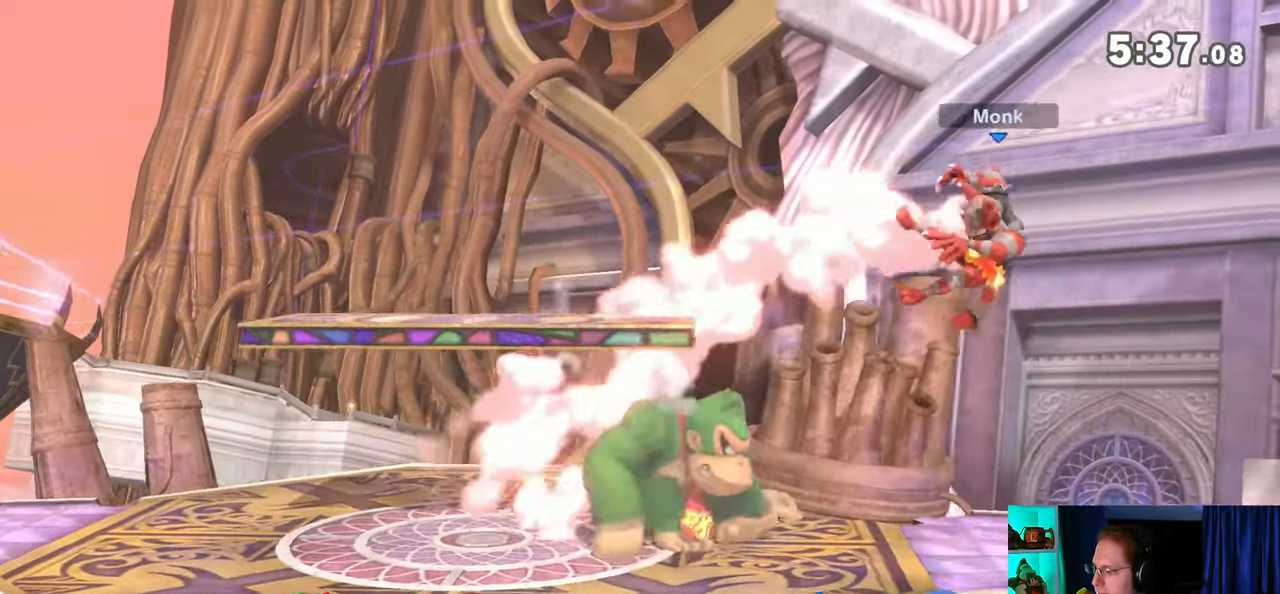
{"buttons": [], "left_stick": "right", "right_stick": "center", "events": []}
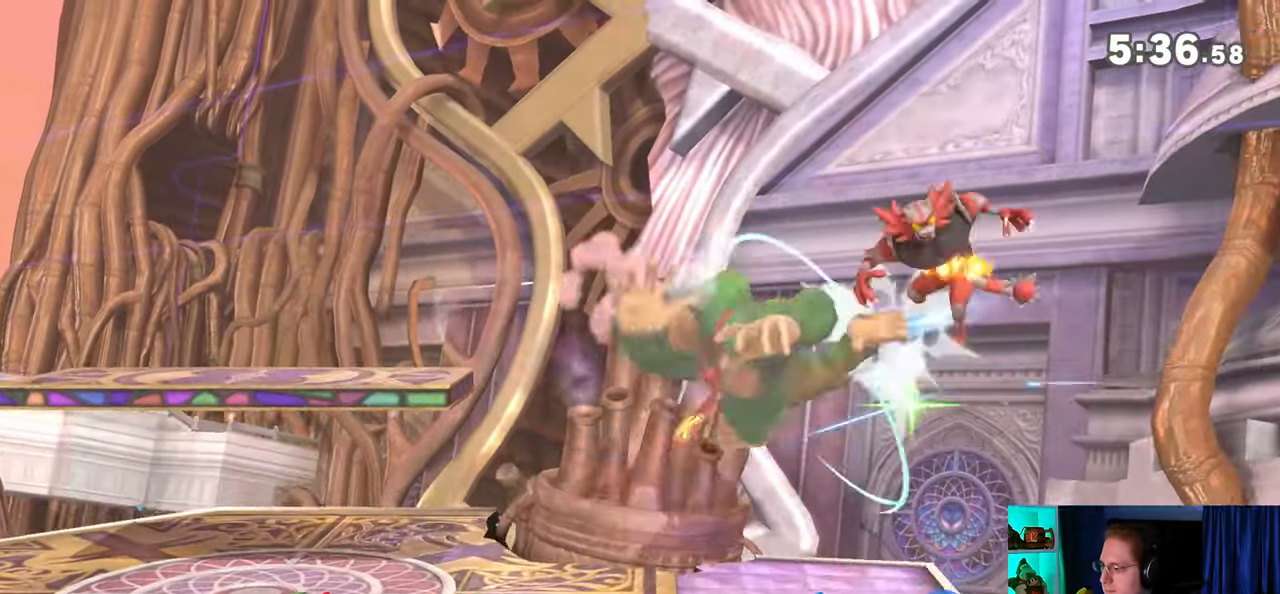
{"buttons": ["Y"], "left_stick": "left", "right_stick": "center", "events": [[167, "Y", "down"], [200, "A", "down"], [200, "Y", "up"], [233, "A", "up"], [250, "left_stick", "left"], [383, "Y", "down"]]}
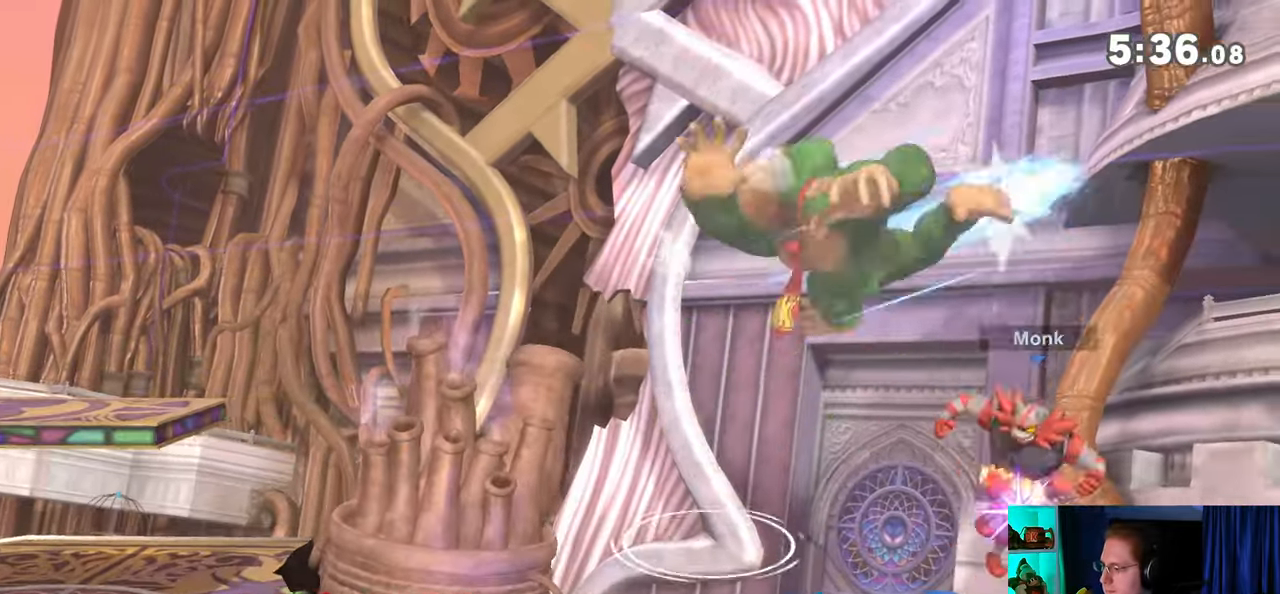
{"buttons": [], "left_stick": "down-left", "right_stick": "center", "events": [[183, "Y", "up"], [483, "left_stick", "down-left"]]}
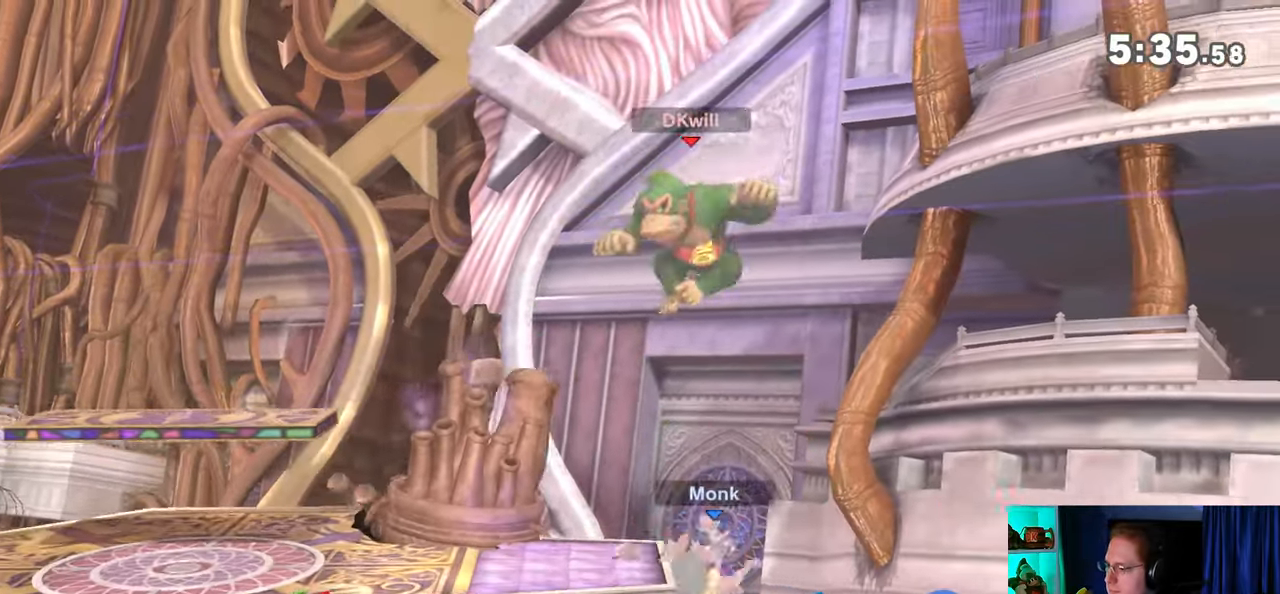
{"buttons": [], "left_stick": "down-left", "right_stick": "center", "events": [[217, "left_stick", "center"], [283, "left_stick", "left"], [383, "Y", "down"], [450, "Y", "up"], [450, "left_stick", "center"], [500, "left_stick", "down-left"]]}
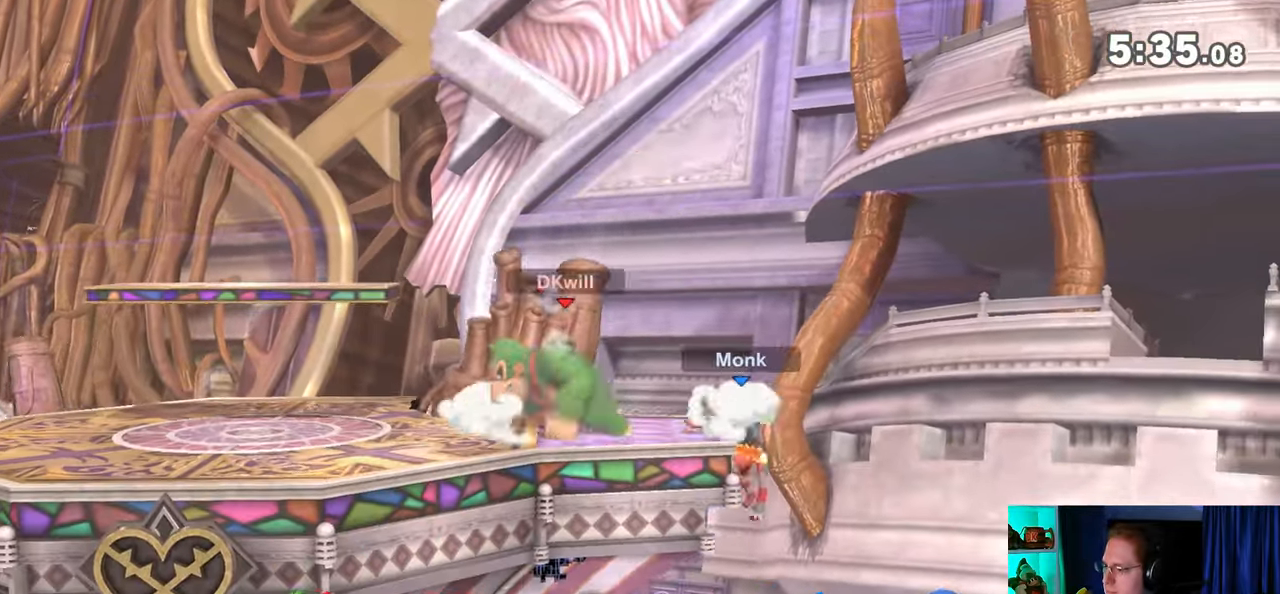
{"buttons": [], "left_stick": "right", "right_stick": "center", "events": [[67, "B", "down"], [100, "B", "up"], [100, "left_stick", "right"]]}
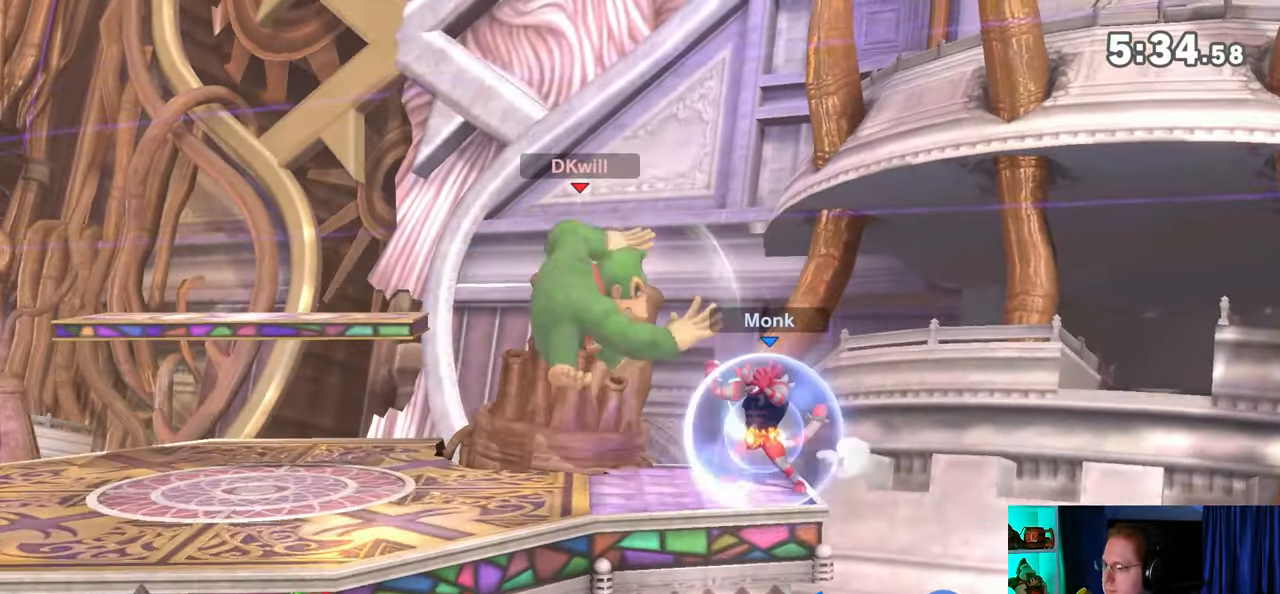
{"buttons": ["A"], "left_stick": "down", "right_stick": "center", "events": [[67, "left_stick", "down"], [383, "A", "down"], [450, "A", "up"], [483, "A", "down"]]}